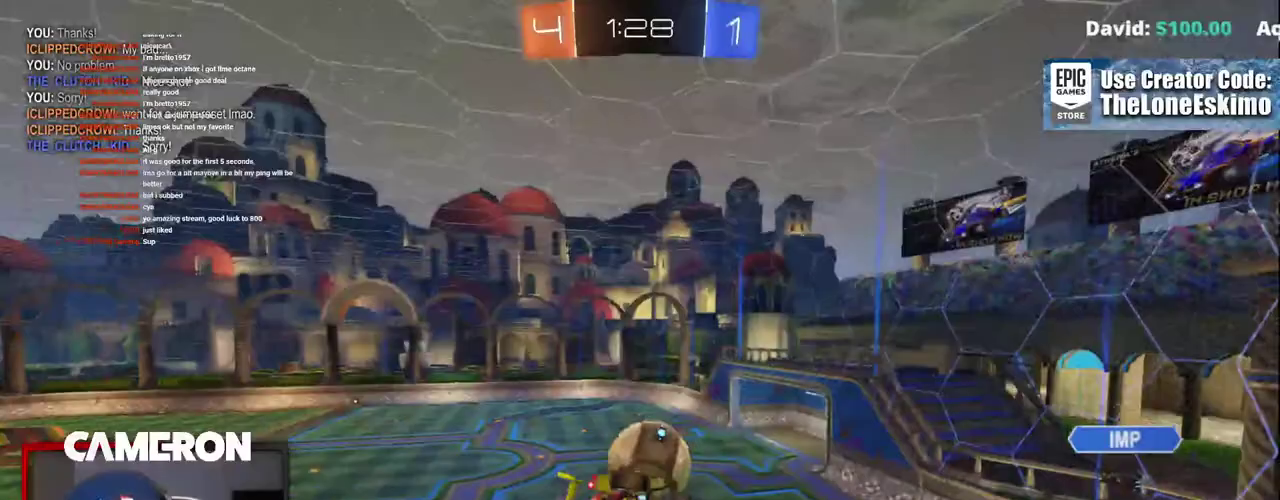
Gameplay with a controller (Xbox layout); each line is a JSON object with the inputs held at the frame after it. "events" lists button and stick changes between this image and that frame as [ms after this image, input, new state], when the widget could be followed in between. This document gives stick clicks only as held states, not as events. Not read: L1 R1.
{"buttons": [], "left_stick": "up-right", "right_stick": "center", "events": [[50, "left_stick", "up"], [117, "left_stick", "up-right"], [133, "A", "up"], [433, "B", "up"]]}
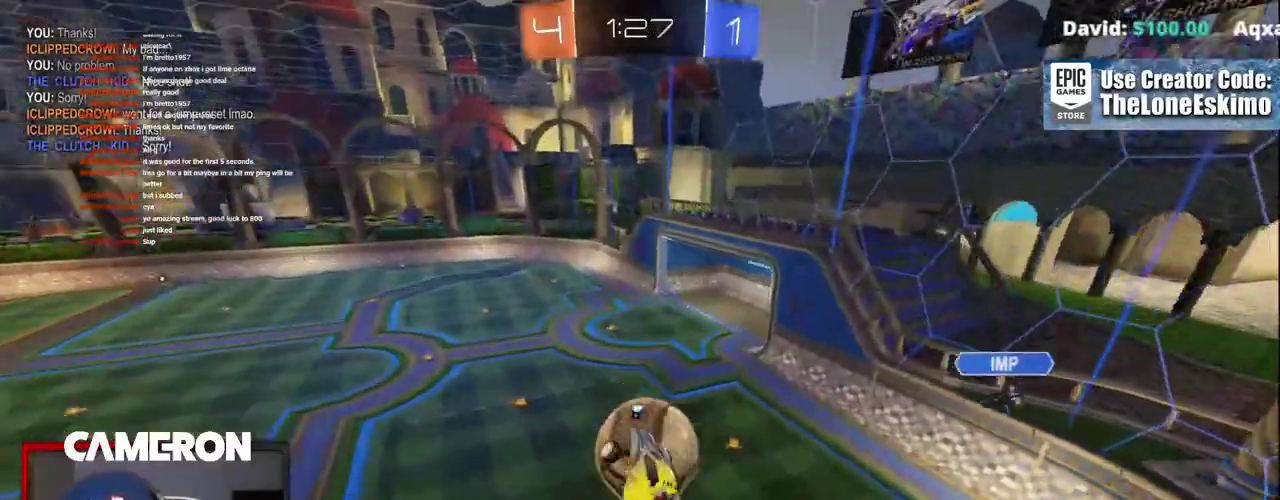
{"buttons": ["B"], "left_stick": "center", "right_stick": "center", "events": [[150, "B", "down"], [400, "left_stick", "center"]]}
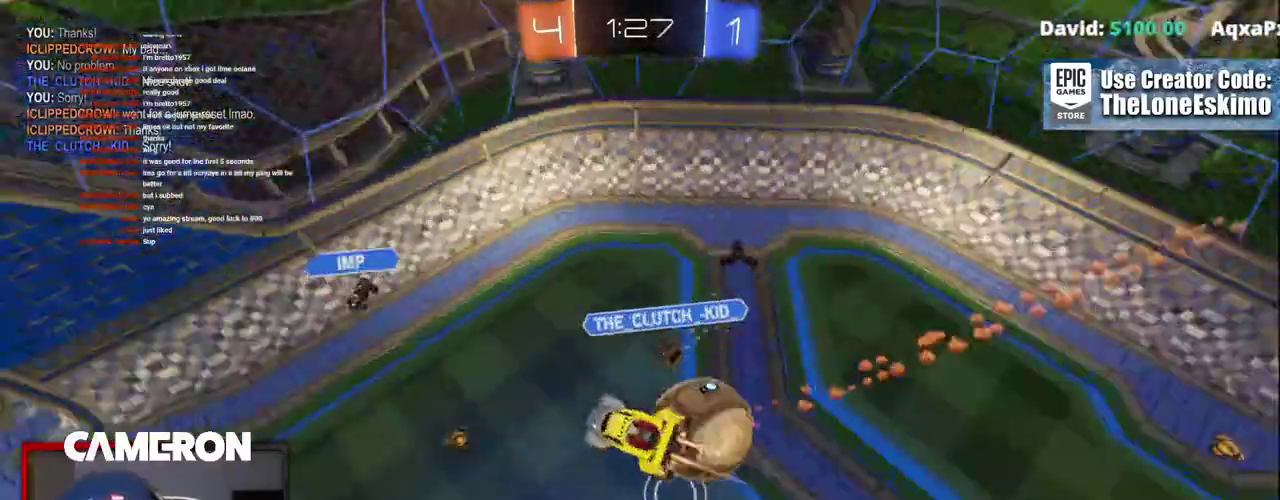
{"buttons": [], "left_stick": "right", "right_stick": "center", "events": [[17, "B", "up"], [217, "left_stick", "up"], [350, "left_stick", "right"]]}
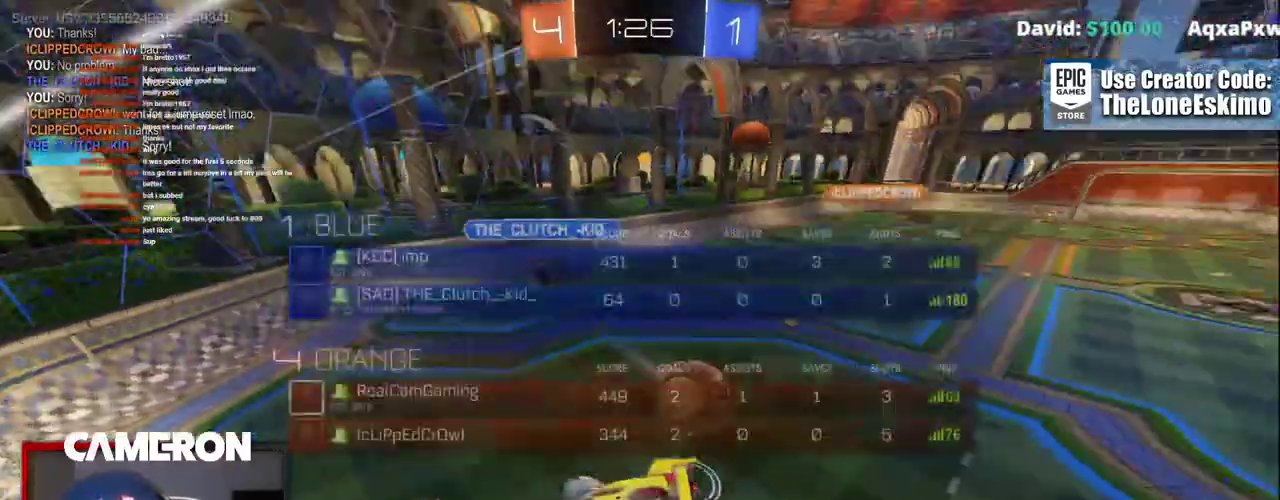
{"buttons": ["R2"], "left_stick": "right", "right_stick": "center", "events": [[350, "R2", "down"]]}
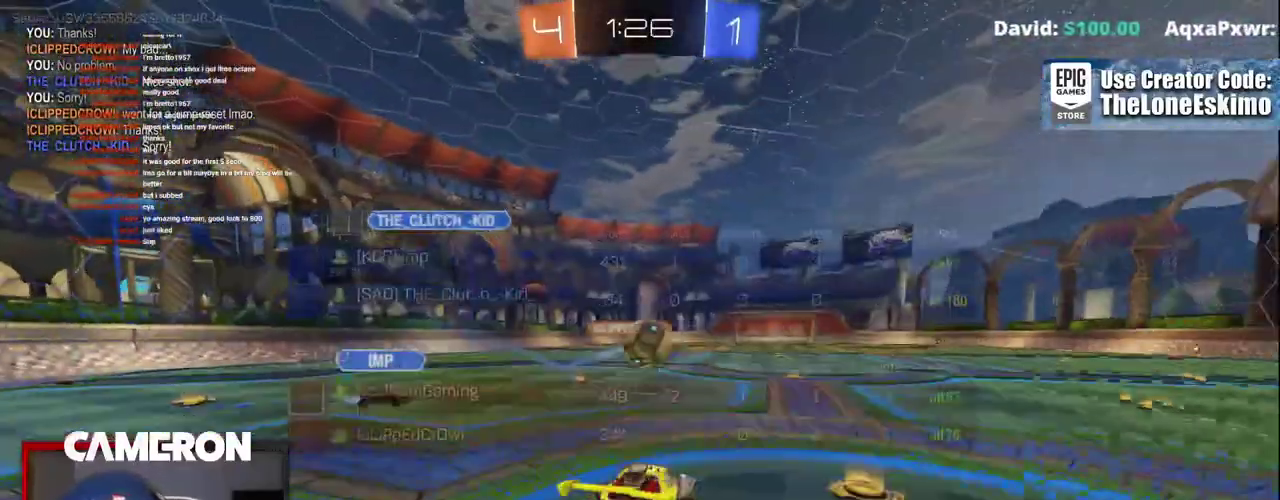
{"buttons": ["B", "R2"], "left_stick": "left", "right_stick": "center", "events": [[50, "B", "down"], [250, "left_stick", "center"], [400, "left_stick", "left"]]}
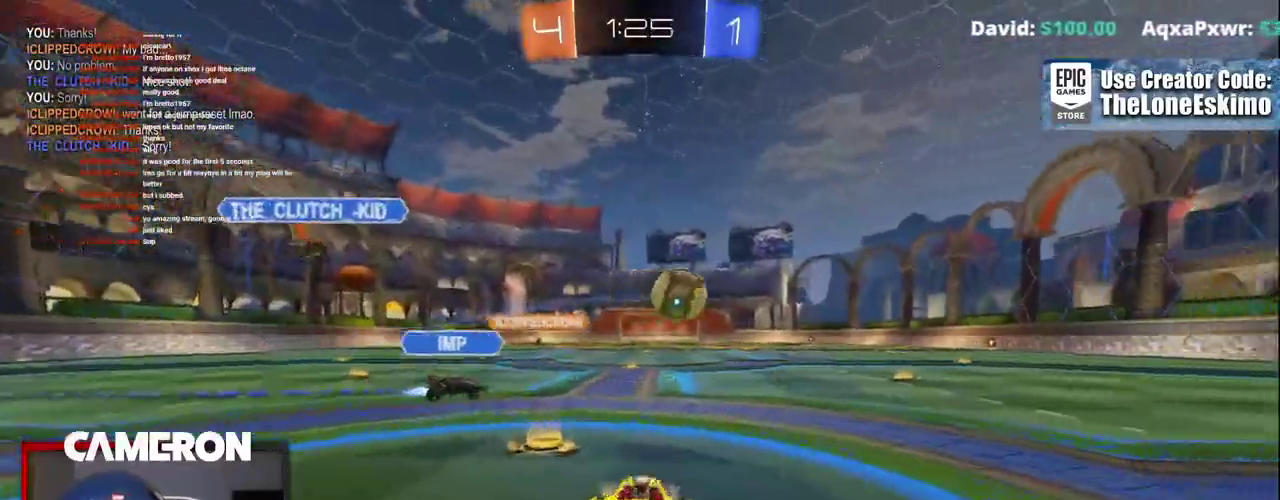
{"buttons": ["B", "R2"], "left_stick": "center", "right_stick": "center", "events": [[133, "left_stick", "center"], [200, "left_stick", "right"], [350, "left_stick", "center"]]}
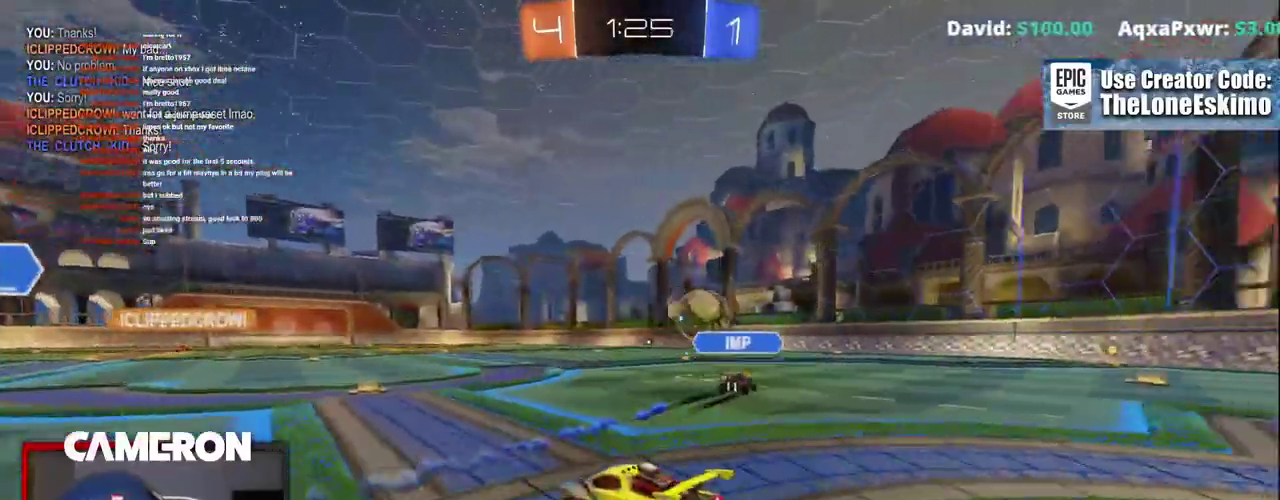
{"buttons": ["A", "R2"], "left_stick": "up", "right_stick": "center", "events": [[150, "B", "up"], [183, "left_stick", "up"], [233, "A", "down"], [333, "A", "up"], [417, "A", "down"]]}
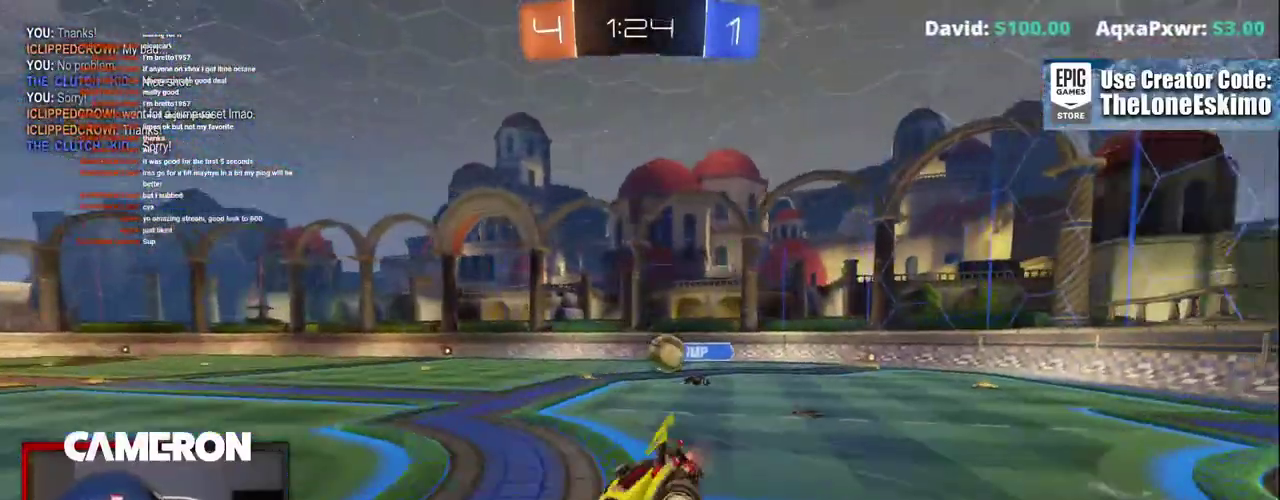
{"buttons": ["R2"], "left_stick": "right", "right_stick": "center", "events": [[50, "A", "up"], [133, "A", "down"], [300, "A", "up"], [317, "left_stick", "up-right"], [500, "left_stick", "right"]]}
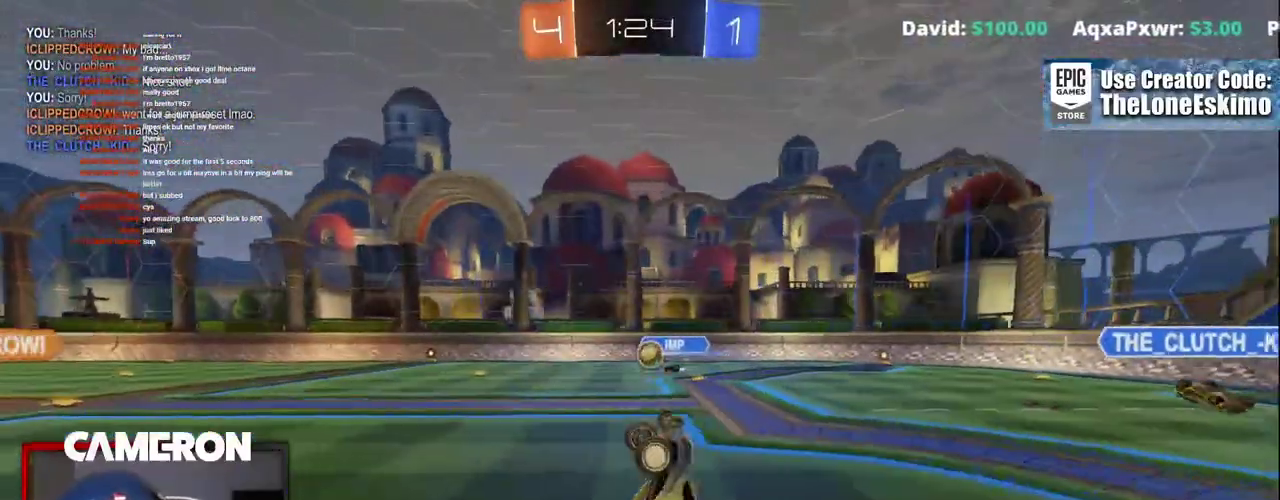
{"buttons": ["R2"], "left_stick": "center", "right_stick": "center", "events": [[200, "left_stick", "center"]]}
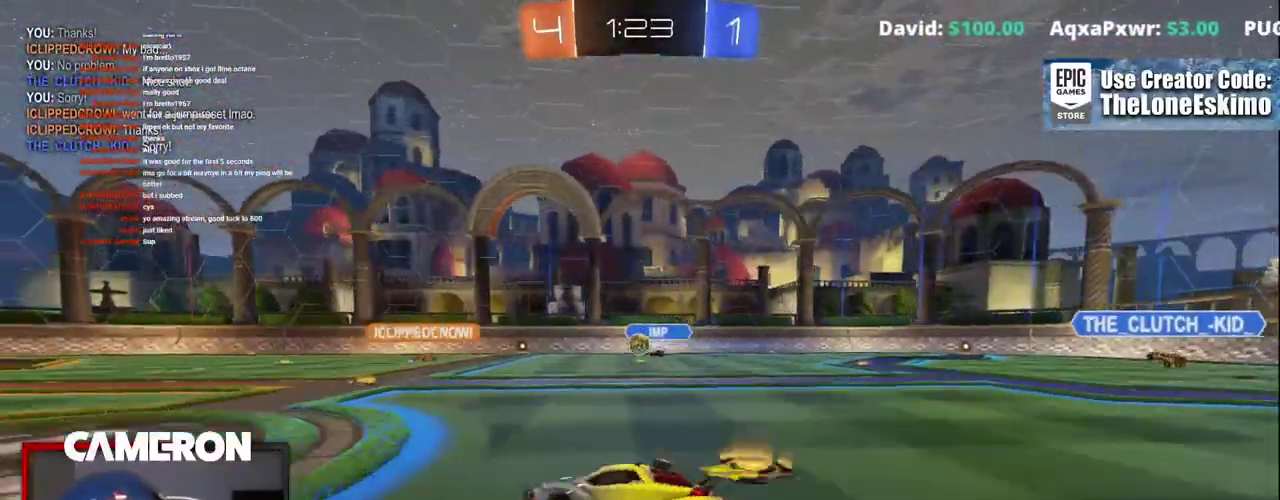
{"buttons": ["R2"], "left_stick": "center", "right_stick": "center", "events": []}
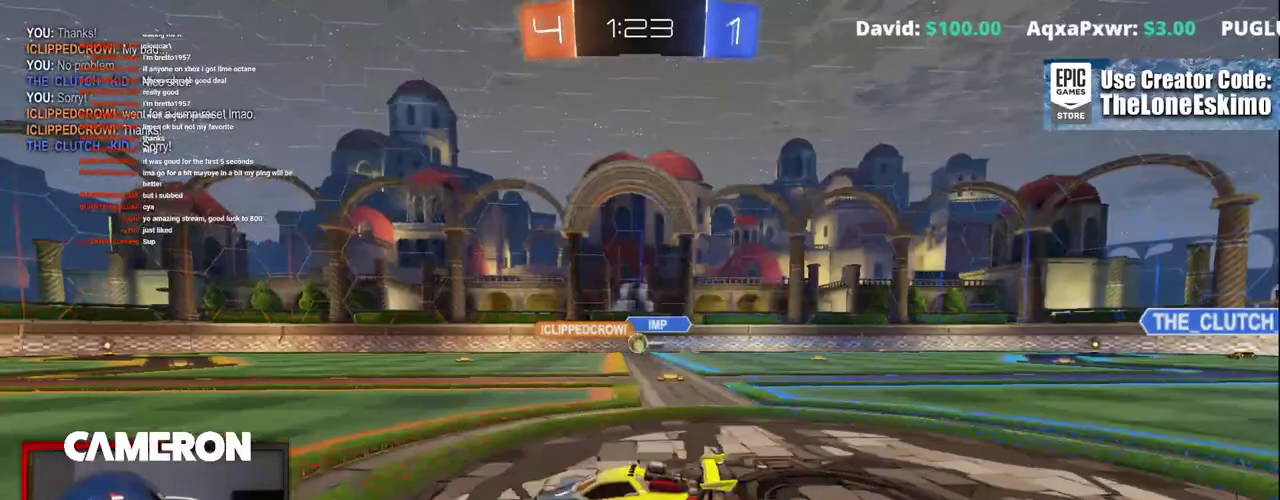
{"buttons": ["R2"], "left_stick": "center", "right_stick": "center", "events": [[367, "left_stick", "left"], [467, "left_stick", "center"]]}
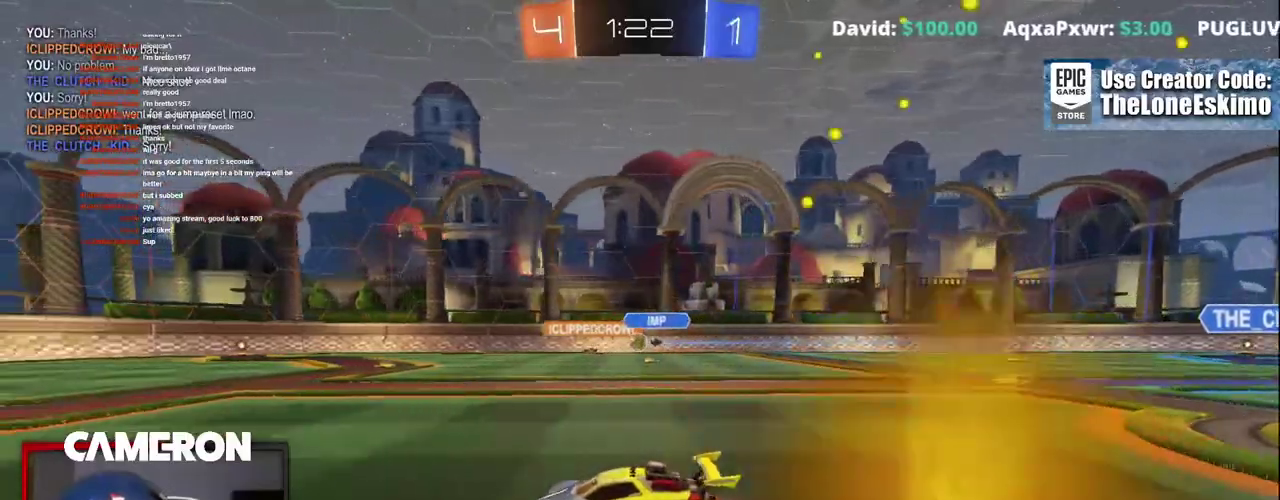
{"buttons": ["R2"], "left_stick": "center", "right_stick": "center", "events": [[300, "left_stick", "up-left"], [417, "left_stick", "center"]]}
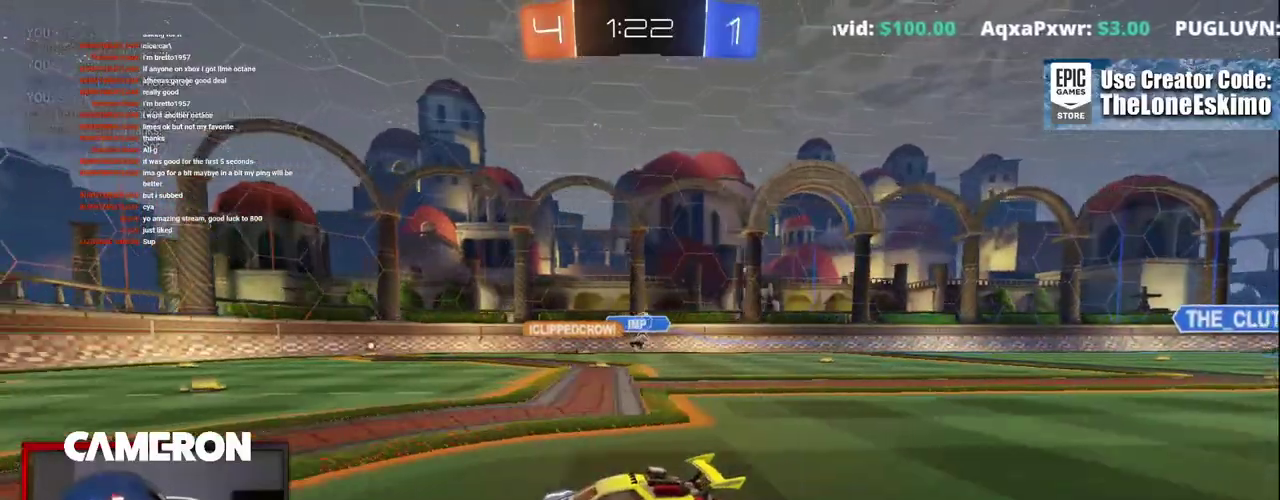
{"buttons": ["R2"], "left_stick": "center", "right_stick": "center", "events": []}
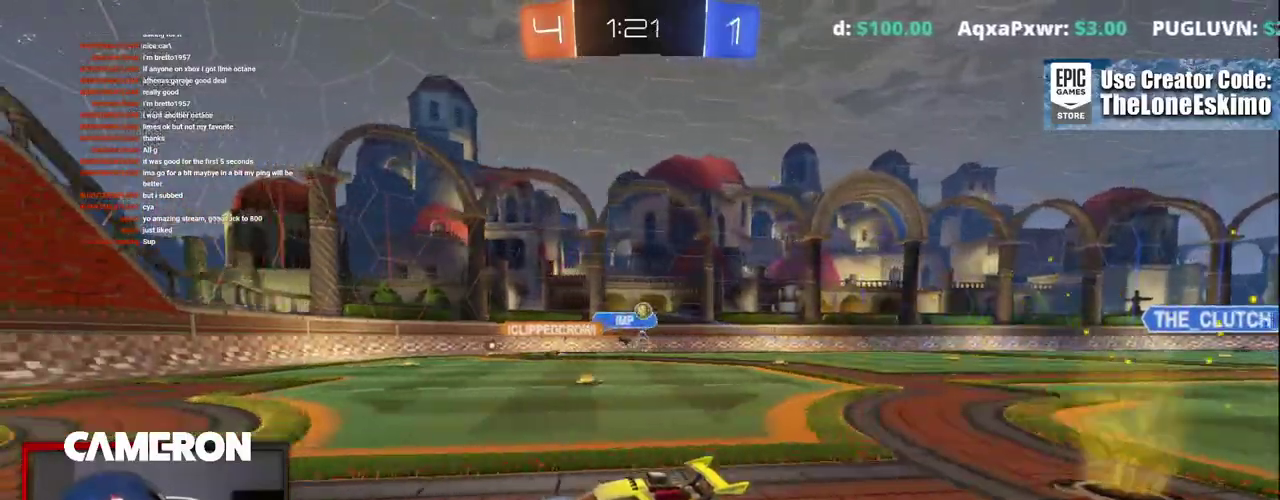
{"buttons": ["L2"], "left_stick": "left", "right_stick": "center", "events": [[50, "left_stick", "right"], [417, "left_stick", "left"], [433, "L2", "down"], [433, "R2", "up"]]}
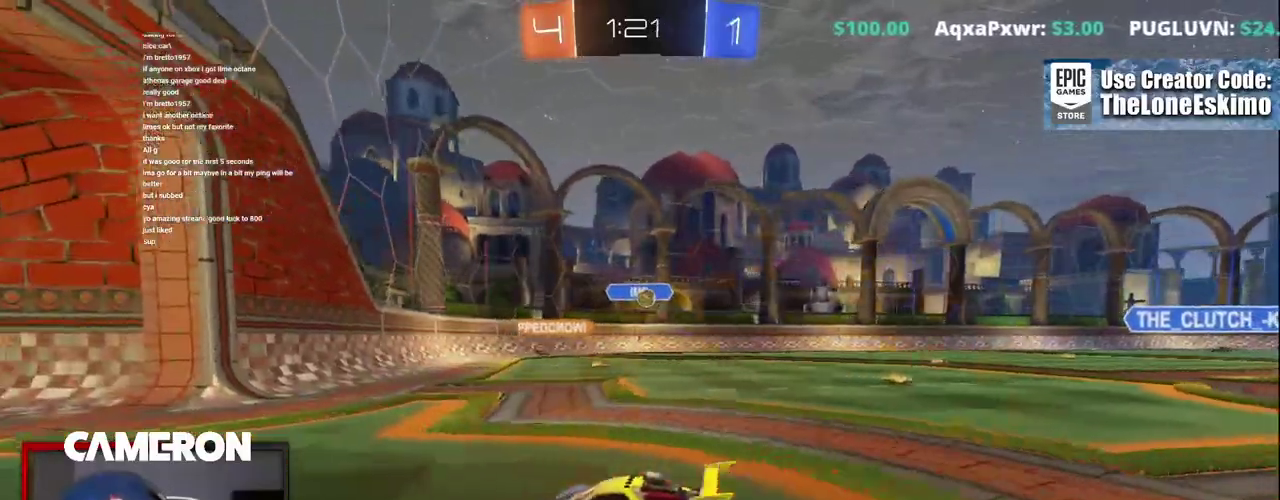
{"buttons": ["X", "R2"], "left_stick": "right", "right_stick": "center", "events": [[183, "left_stick", "up-left"], [333, "R2", "down"], [350, "L2", "up"], [367, "left_stick", "right"], [417, "X", "down"]]}
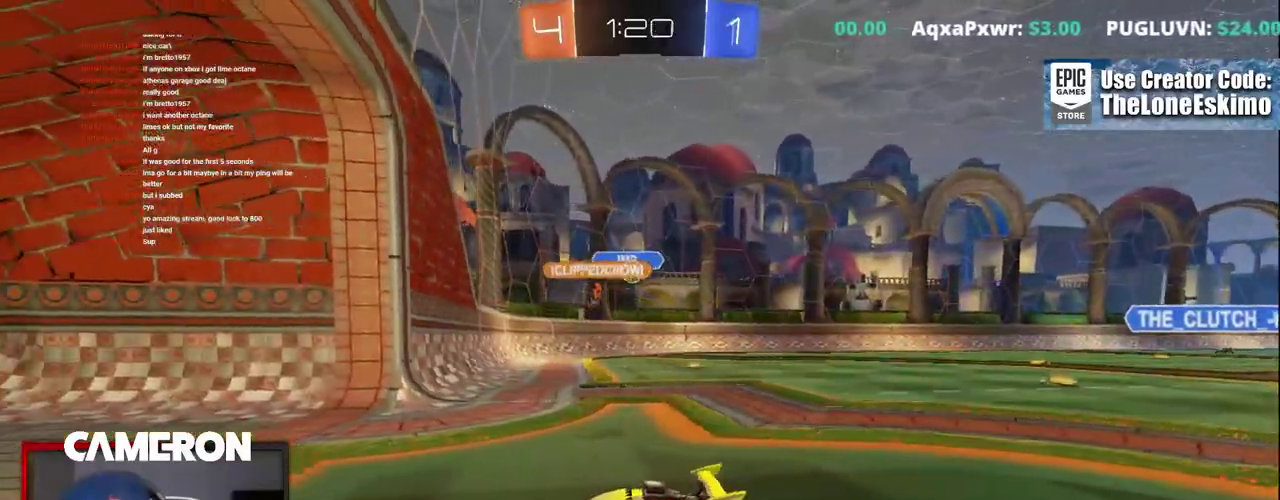
{"buttons": ["R2"], "left_stick": "right", "right_stick": "center", "events": [[117, "X", "up"]]}
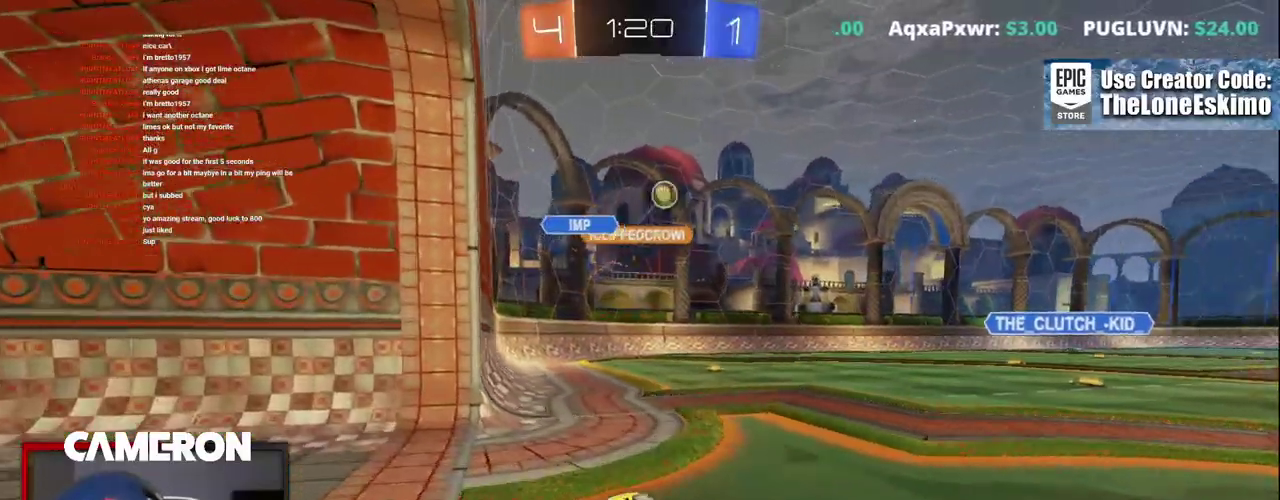
{"buttons": ["R2"], "left_stick": "right", "right_stick": "center", "events": []}
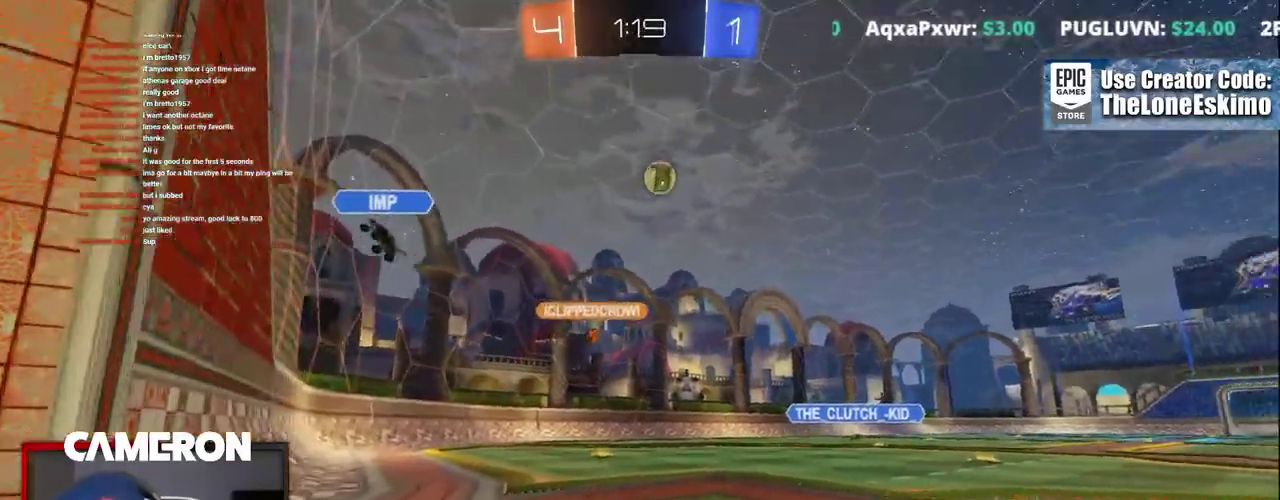
{"buttons": ["R2"], "left_stick": "center", "right_stick": "center", "events": [[100, "B", "down"], [250, "left_stick", "center"], [317, "B", "up"]]}
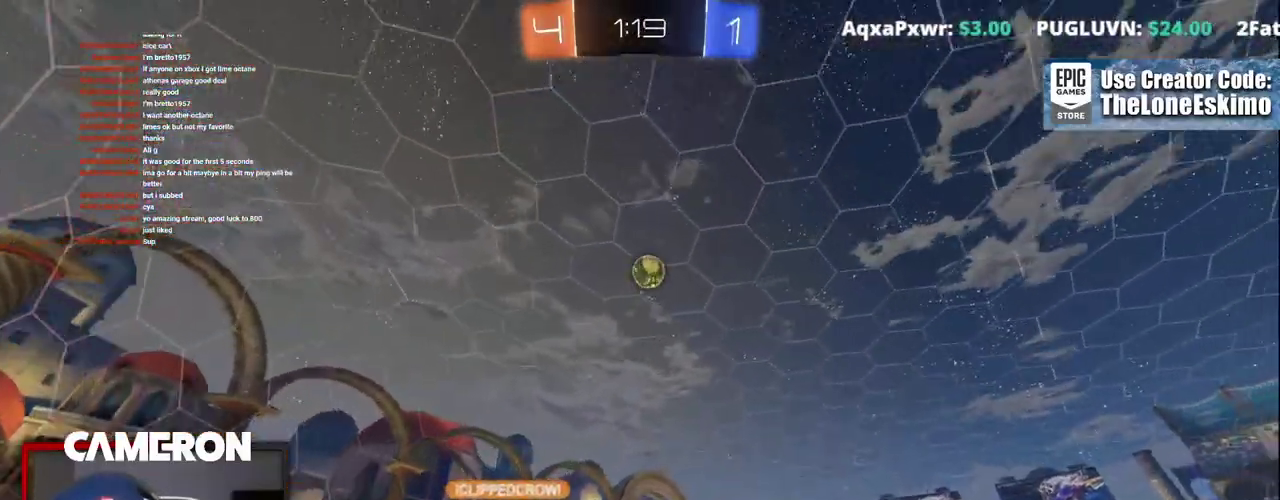
{"buttons": ["R2"], "left_stick": "right", "right_stick": "center", "events": [[50, "left_stick", "right"], [150, "left_stick", "center"], [383, "left_stick", "right"]]}
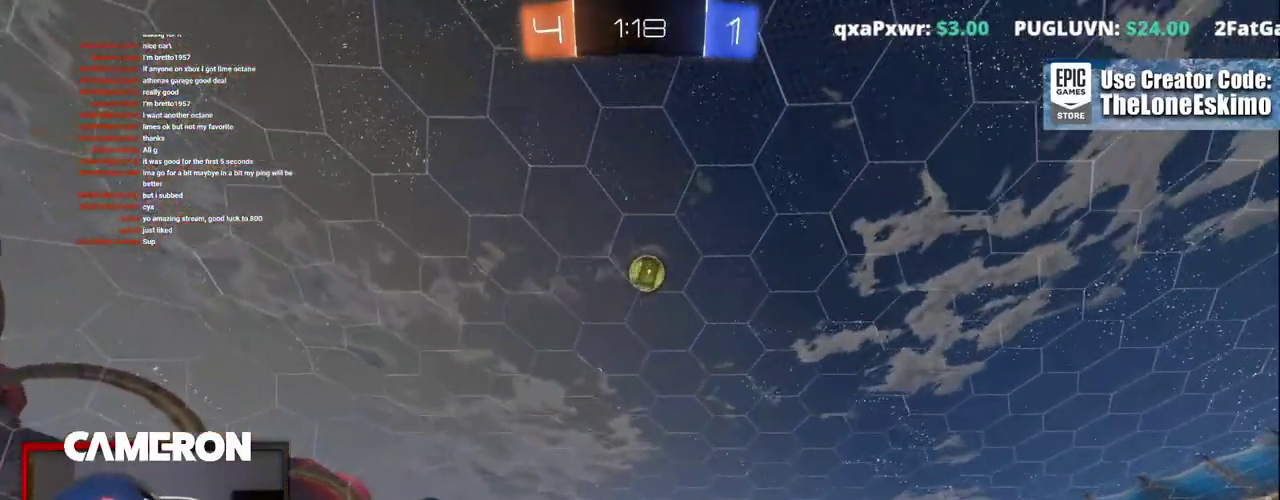
{"buttons": ["R2"], "left_stick": "center", "right_stick": "center", "events": [[83, "left_stick", "center"]]}
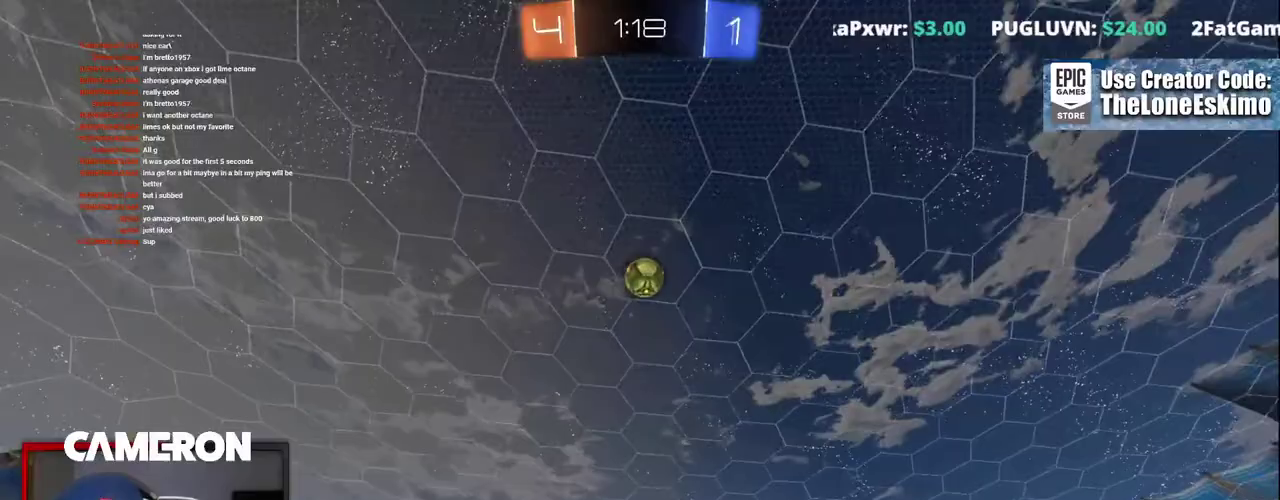
{"buttons": ["R2"], "left_stick": "center", "right_stick": "center", "events": []}